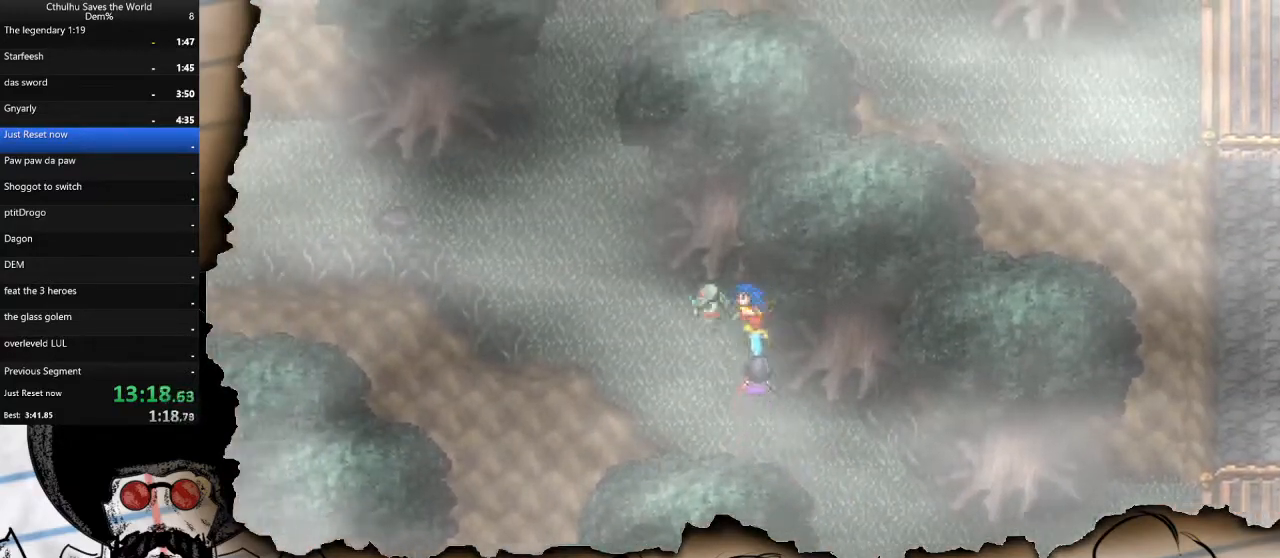
Gameplay with a controller (PlayStation layout); each line is a JSON object with the inputs held at the frame after it. "events" lists button and stick changes between this image and that frame as [ms after this image, input, new state], when the widget could be followed in between.
{"buttons": ["DPAD_LEFT"], "left_stick": "center", "right_stick": "center", "events": [[183, "DPAD_UP", "down"], [217, "DPAD_LEFT", "up"], [467, "DPAD_LEFT", "down"], [500, "DPAD_UP", "up"]]}
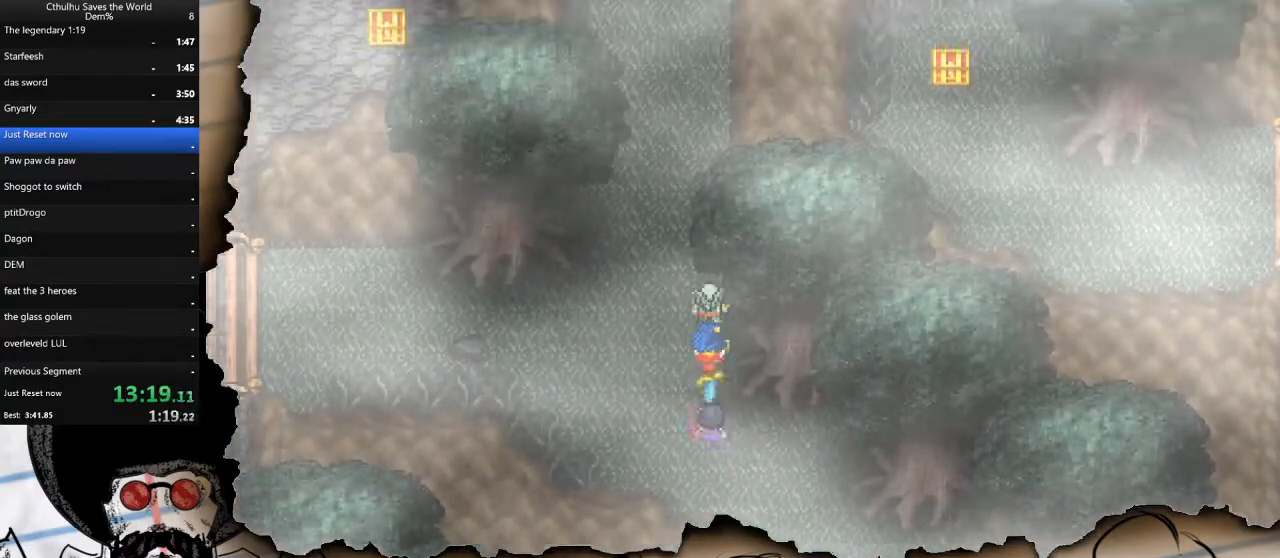
{"buttons": ["DPAD_UP"], "left_stick": "center", "right_stick": "center", "events": [[117, "DPAD_UP", "down"], [133, "DPAD_LEFT", "up"]]}
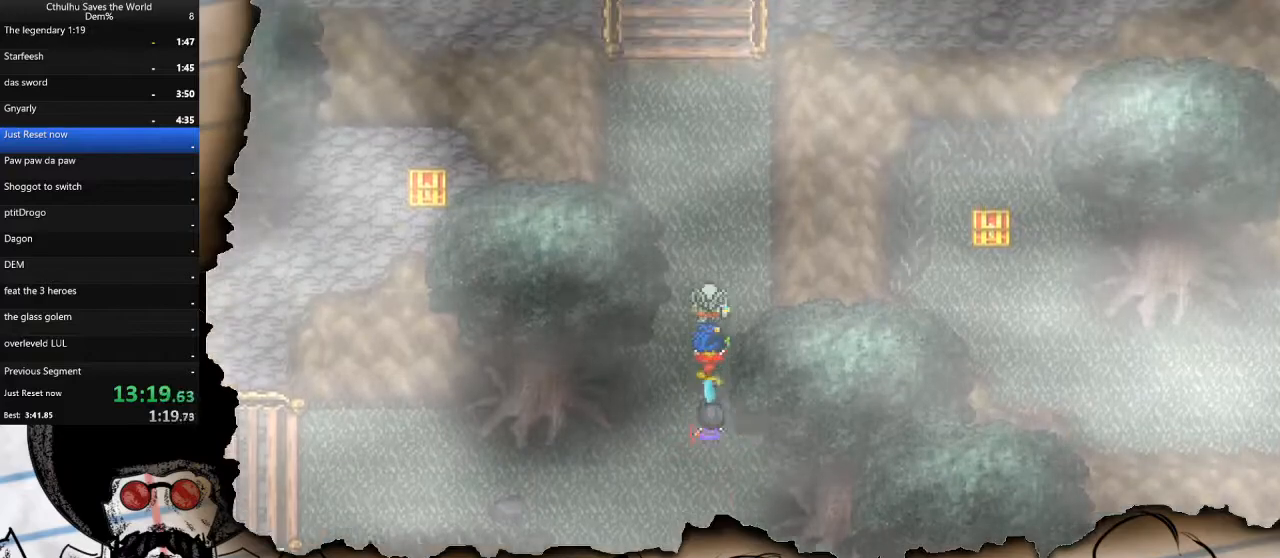
{"buttons": ["DPAD_UP"], "left_stick": "center", "right_stick": "center", "events": []}
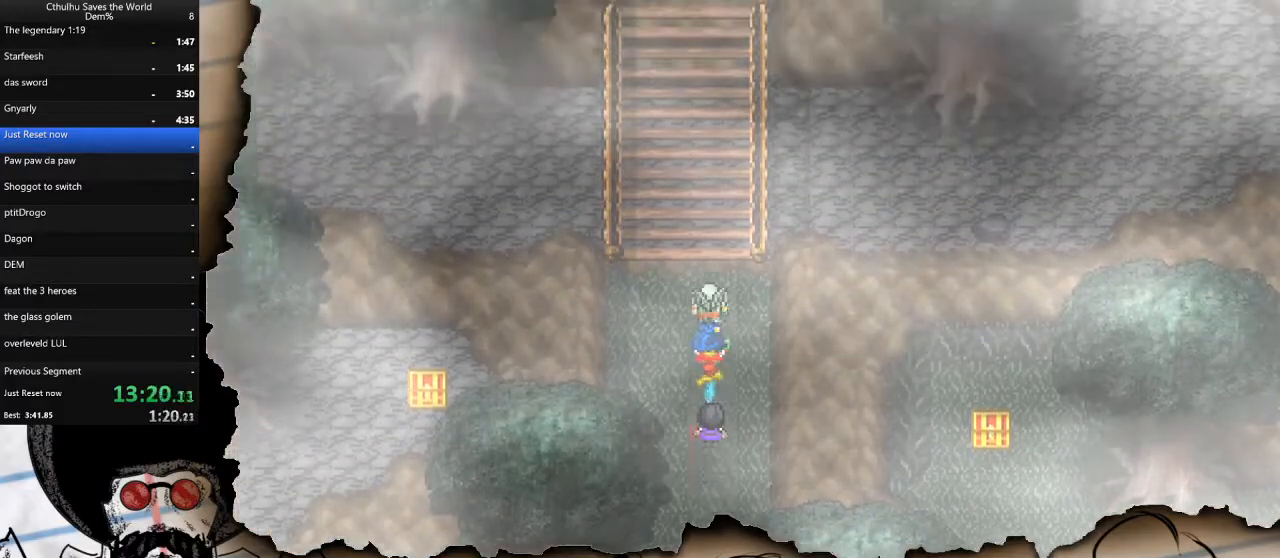
{"buttons": ["DPAD_UP"], "left_stick": "center", "right_stick": "center", "events": []}
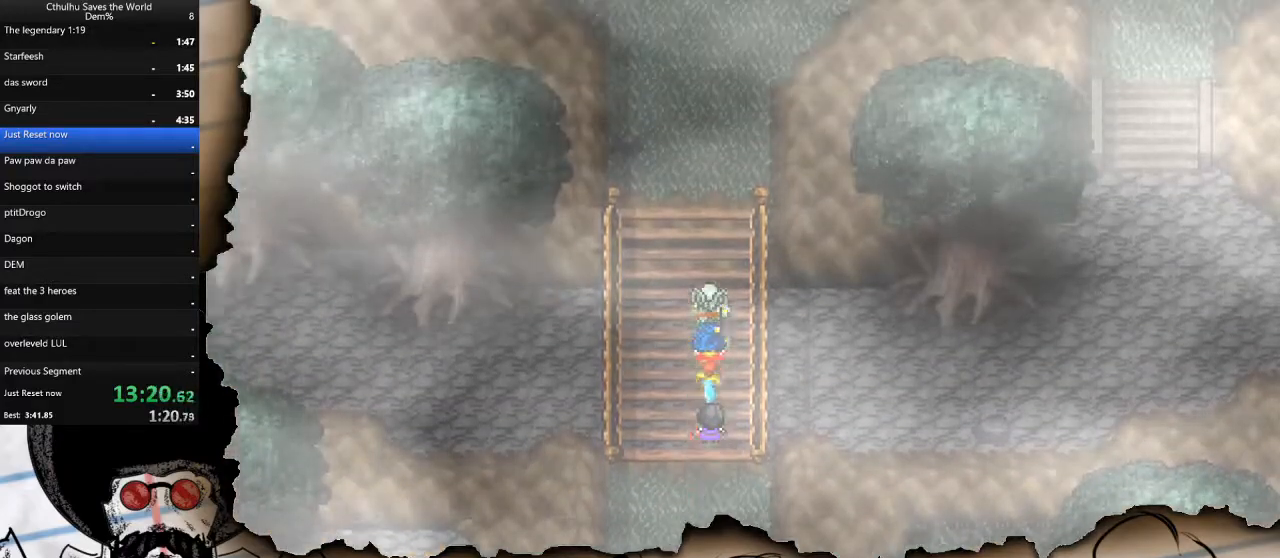
{"buttons": ["DPAD_UP"], "left_stick": "center", "right_stick": "center", "events": []}
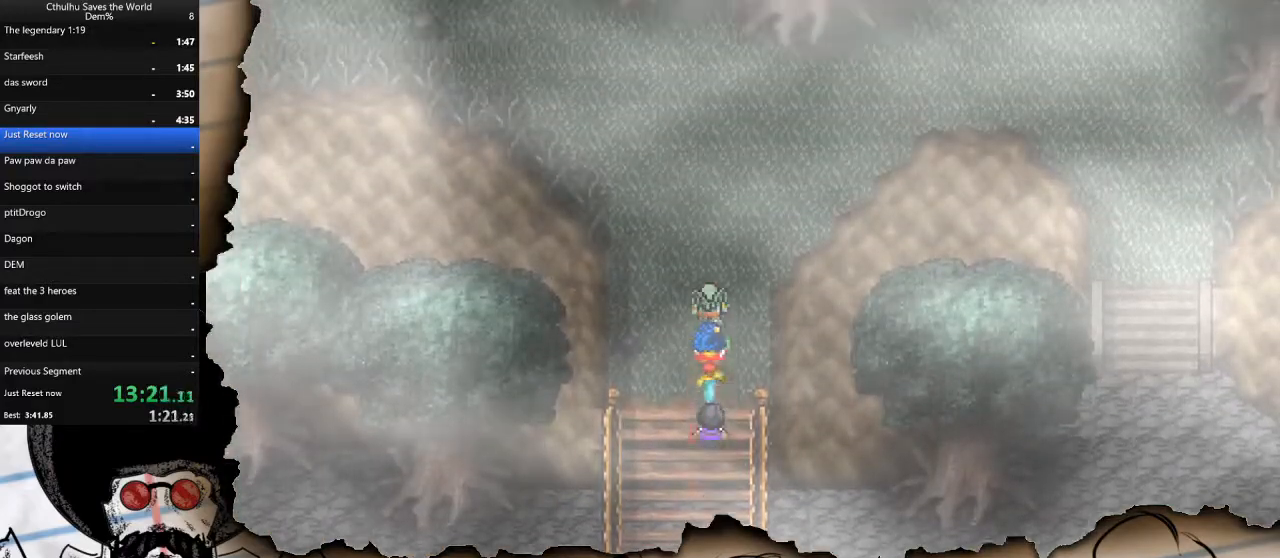
{"buttons": ["DPAD_RIGHT"], "left_stick": "center", "right_stick": "center", "events": [[383, "DPAD_RIGHT", "down"], [400, "DPAD_UP", "up"]]}
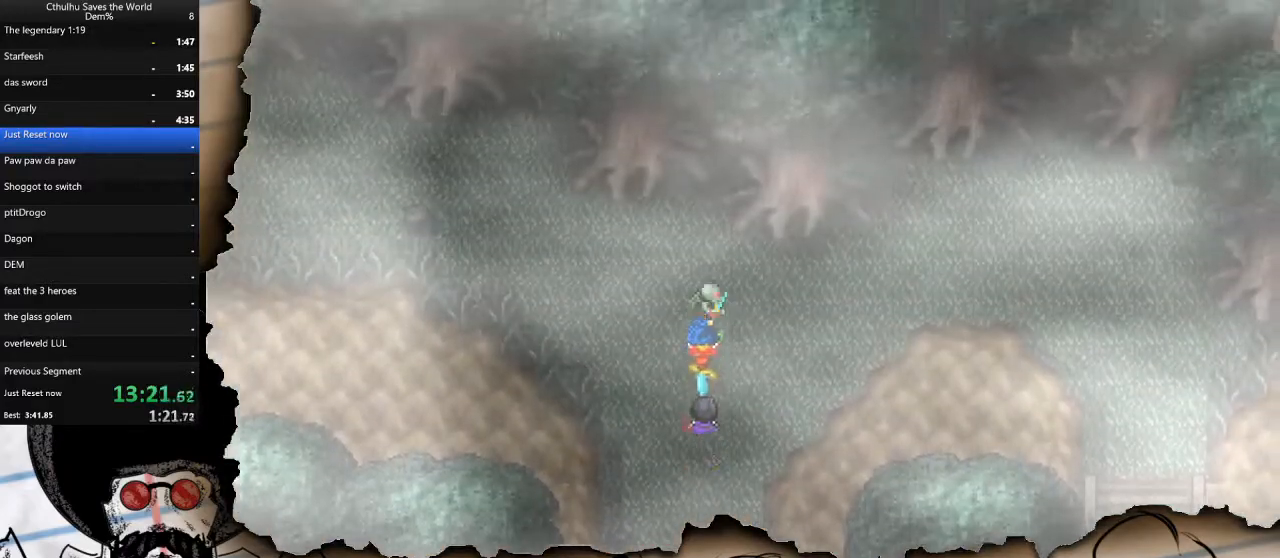
{"buttons": ["DPAD_LEFT"], "left_stick": "center", "right_stick": "center", "events": [[133, "DPAD_UP", "down"], [150, "DPAD_RIGHT", "up"], [183, "DPAD_LEFT", "down"], [333, "DPAD_UP", "up"]]}
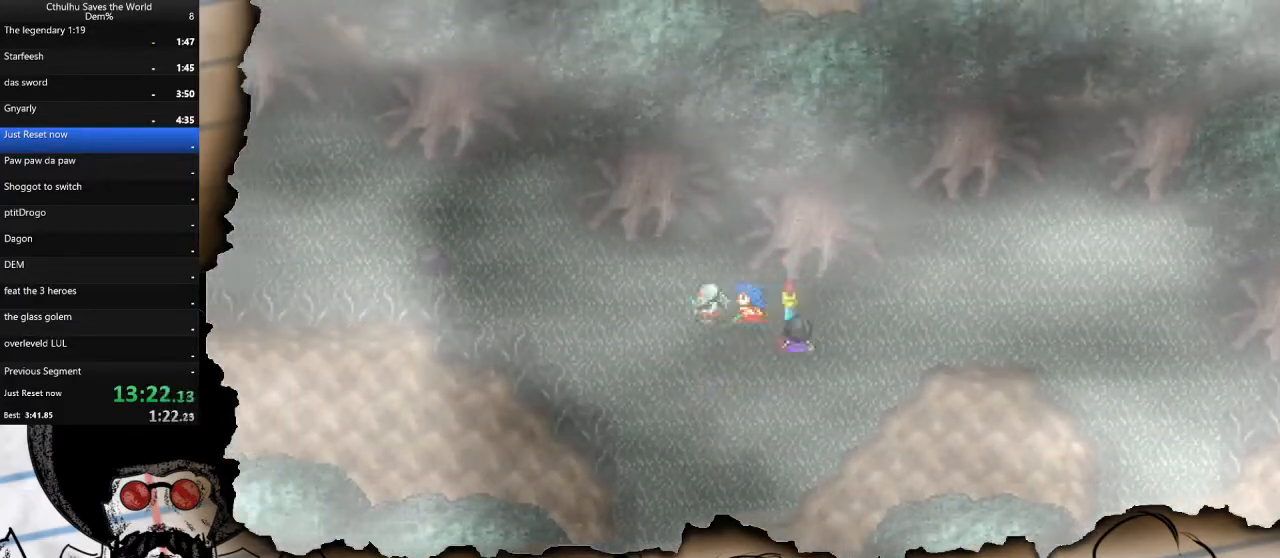
{"buttons": ["DPAD_UP", "DPAD_LEFT"], "left_stick": "center", "right_stick": "center", "events": [[317, "DPAD_UP", "down"], [367, "DPAD_LEFT", "up"], [467, "DPAD_LEFT", "down"]]}
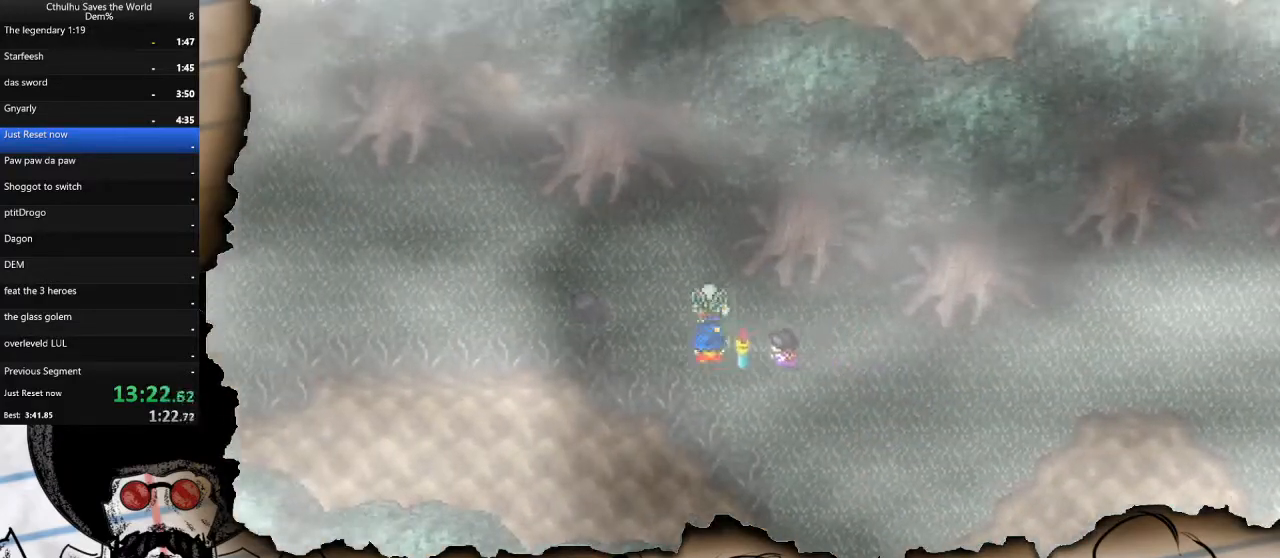
{"buttons": ["DPAD_LEFT"], "left_stick": "center", "right_stick": "center", "events": [[17, "DPAD_UP", "up"], [167, "DPAD_UP", "down"], [317, "DPAD_UP", "up"]]}
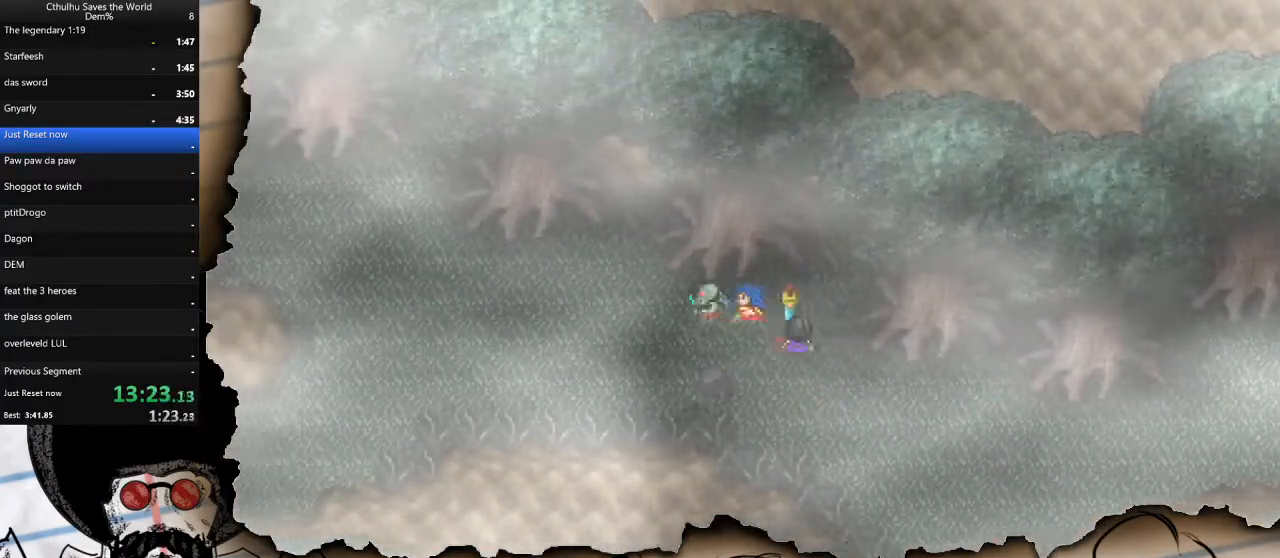
{"buttons": ["DPAD_LEFT"], "left_stick": "center", "right_stick": "center", "events": []}
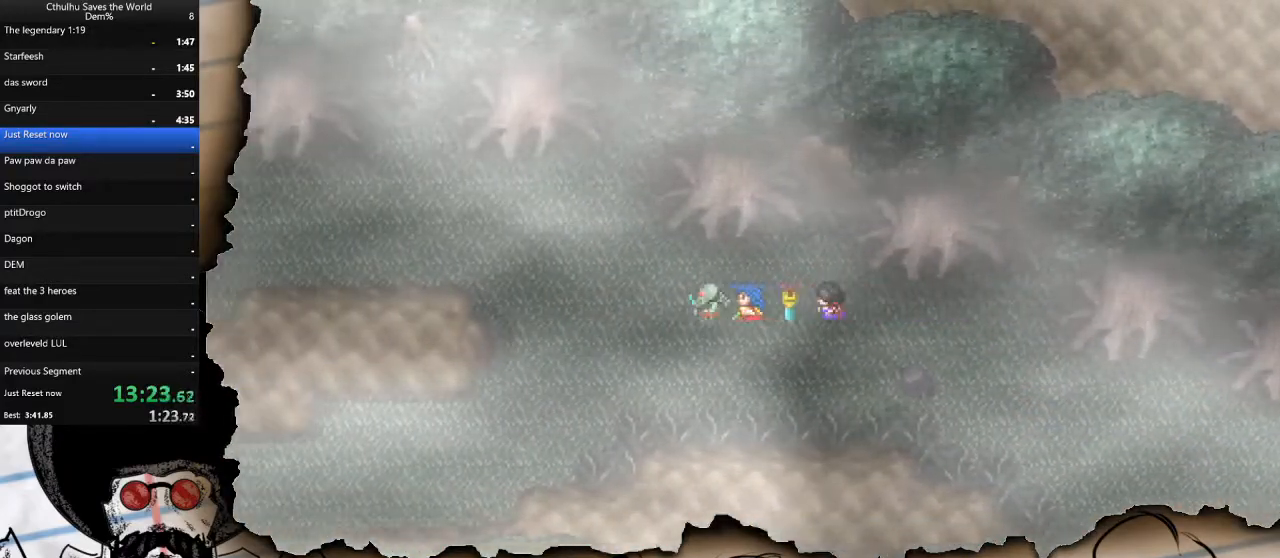
{"buttons": ["DPAD_LEFT"], "left_stick": "center", "right_stick": "center", "events": [[233, "DPAD_UP", "down"], [267, "DPAD_LEFT", "up"], [317, "DPAD_LEFT", "down"], [350, "DPAD_UP", "up"]]}
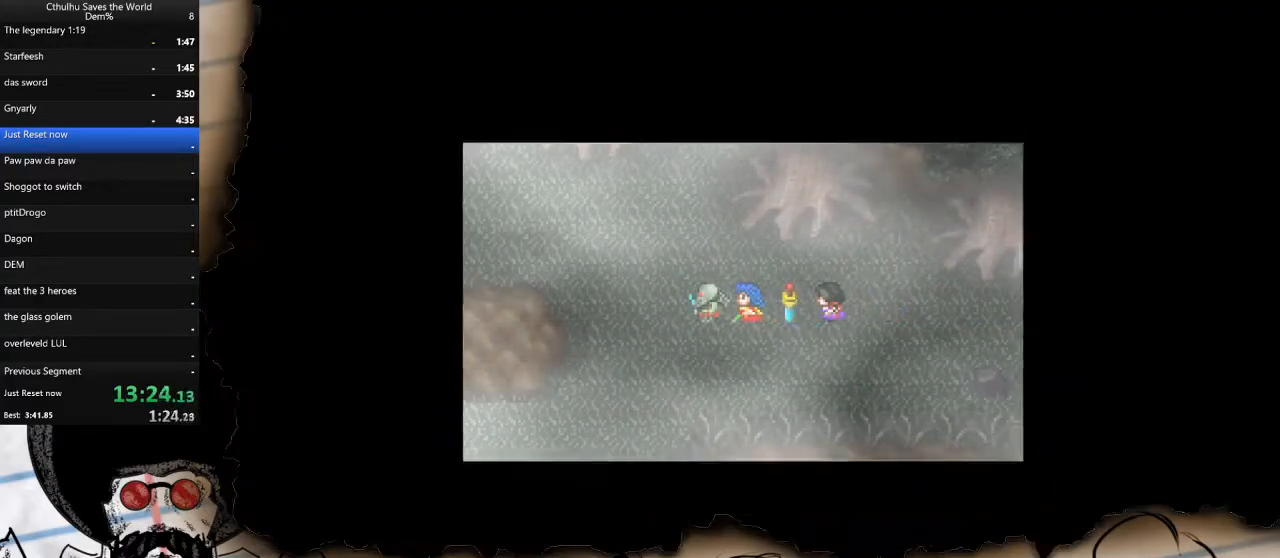
{"buttons": ["DPAD_LEFT"], "left_stick": "center", "right_stick": "center", "events": []}
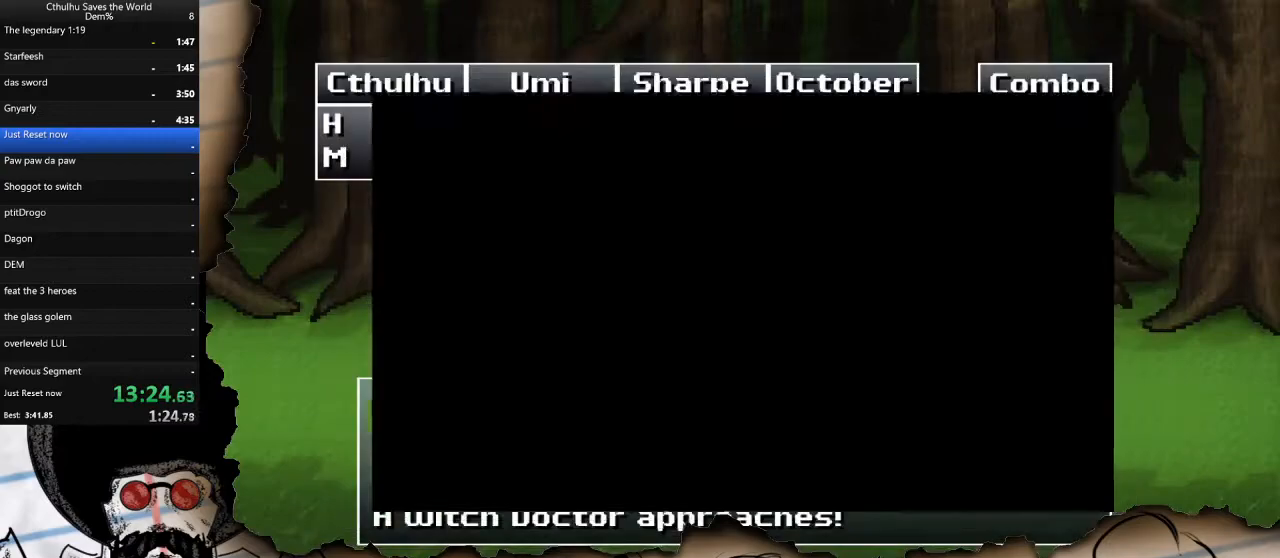
{"buttons": ["CROSS"], "left_stick": "center", "right_stick": "center", "events": [[100, "DPAD_LEFT", "up"], [467, "CROSS", "down"]]}
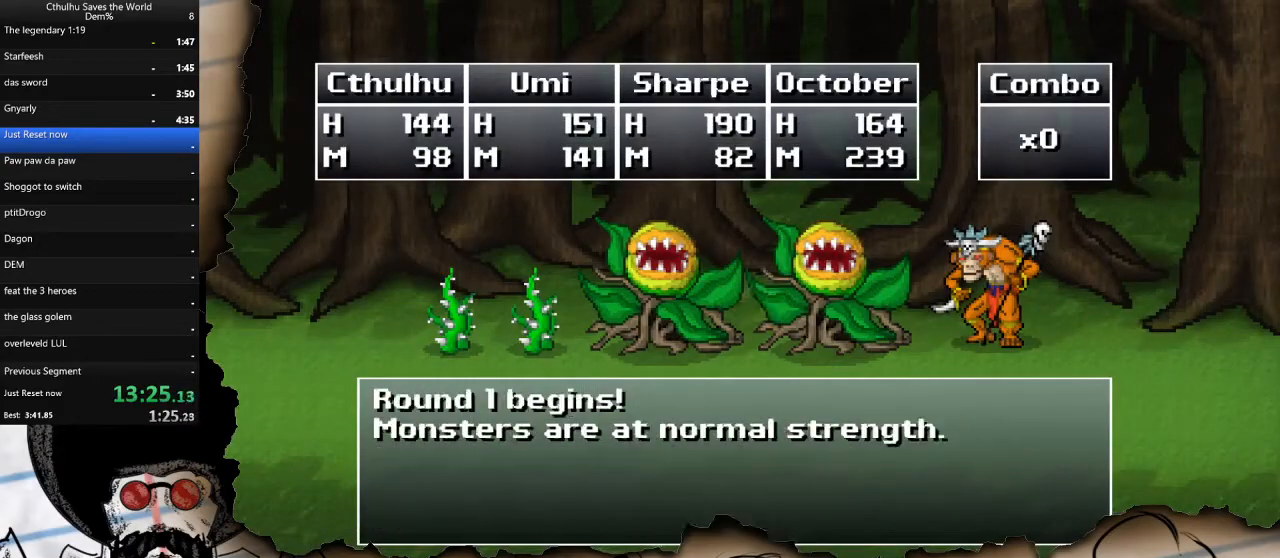
{"buttons": [], "left_stick": "center", "right_stick": "center", "events": [[33, "CROSS", "up"], [100, "CROSS", "down"], [217, "CROSS", "up"], [417, "CROSS", "down"], [500, "CROSS", "up"]]}
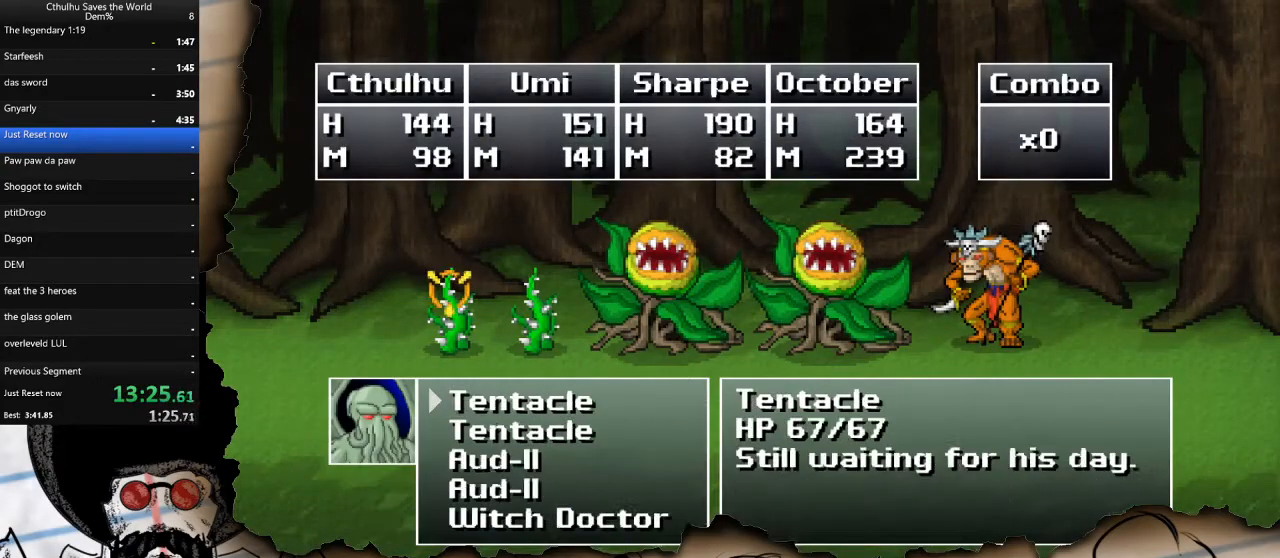
{"buttons": ["DPAD_DOWN"], "left_stick": "center", "right_stick": "center", "events": [[50, "CROSS", "down"], [167, "CROSS", "up"], [217, "DPAD_DOWN", "down"], [333, "DPAD_DOWN", "up"], [400, "DPAD_DOWN", "down"]]}
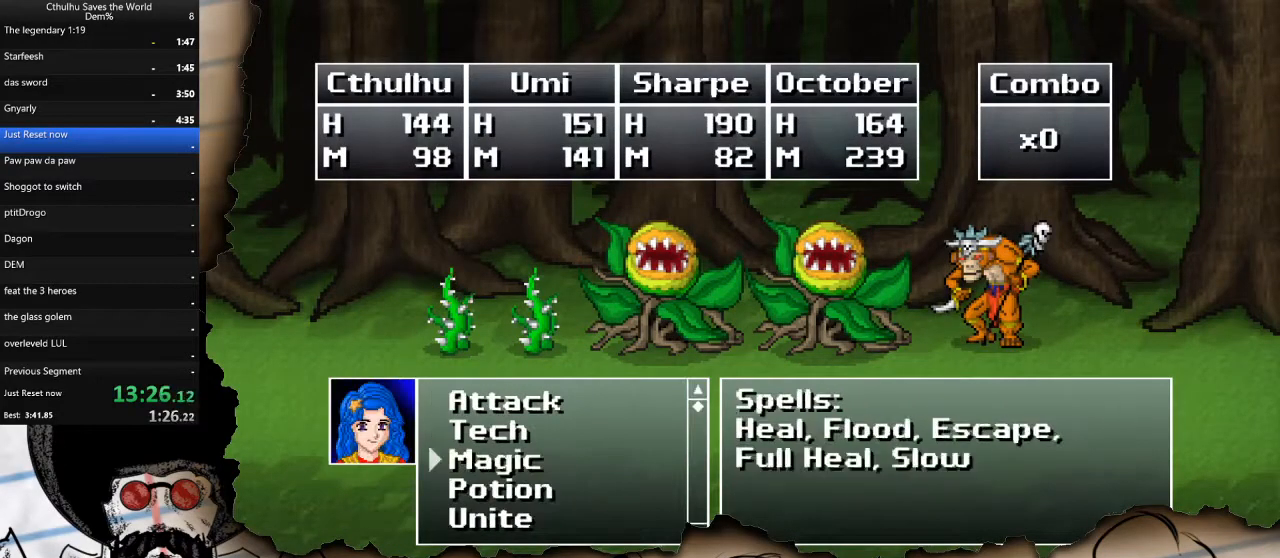
{"buttons": [], "left_stick": "center", "right_stick": "center", "events": [[33, "CROSS", "down"], [33, "DPAD_DOWN", "up"], [133, "CROSS", "up"], [183, "DPAD_UP", "down"], [300, "DPAD_UP", "up"], [350, "DPAD_UP", "down"], [483, "DPAD_UP", "up"]]}
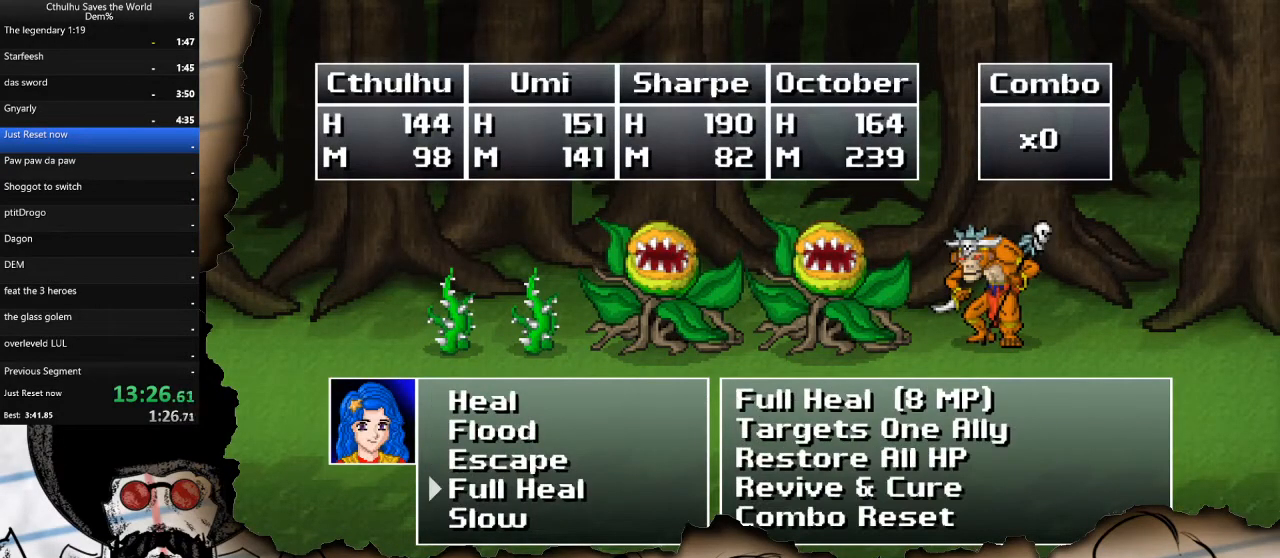
{"buttons": ["R1"], "left_stick": "center", "right_stick": "center", "events": [[33, "DPAD_UP", "down"], [150, "DPAD_UP", "up"], [200, "CROSS", "down"], [250, "R1", "down"], [300, "CROSS", "up"], [367, "R1", "up"], [400, "CROSS", "down"], [467, "R1", "down"], [483, "CROSS", "up"]]}
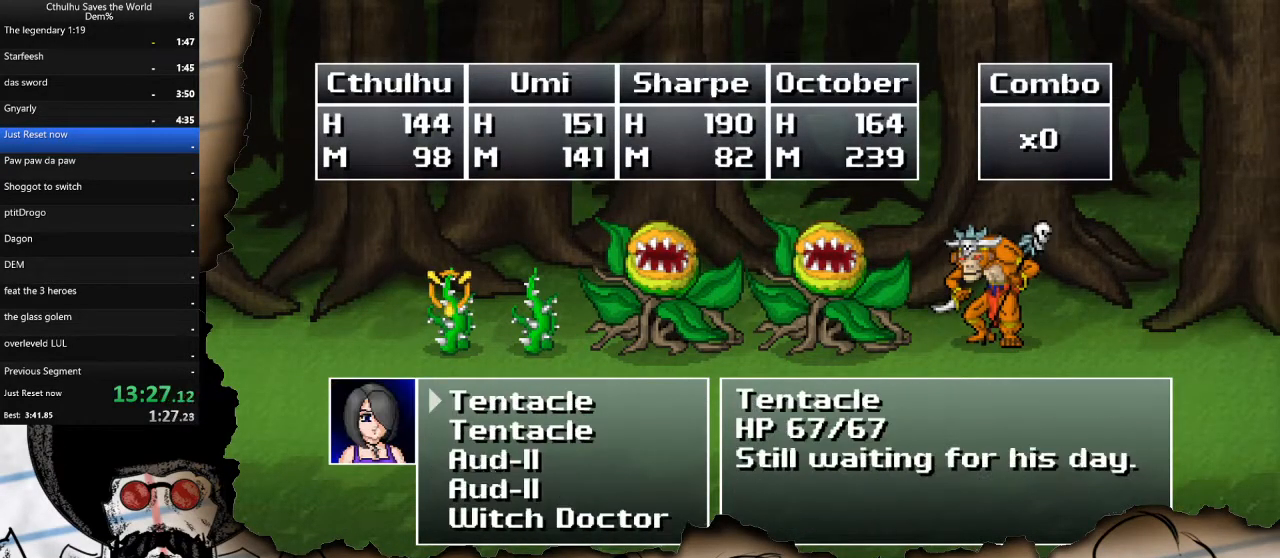
{"buttons": ["CROSS"], "left_stick": "center", "right_stick": "center", "events": [[67, "CROSS", "down"], [67, "R1", "up"], [150, "CROSS", "up"], [150, "R1", "down"], [233, "CROSS", "down"], [250, "R1", "up"], [333, "CROSS", "up"], [350, "R1", "down"], [400, "CROSS", "down"], [450, "R1", "up"]]}
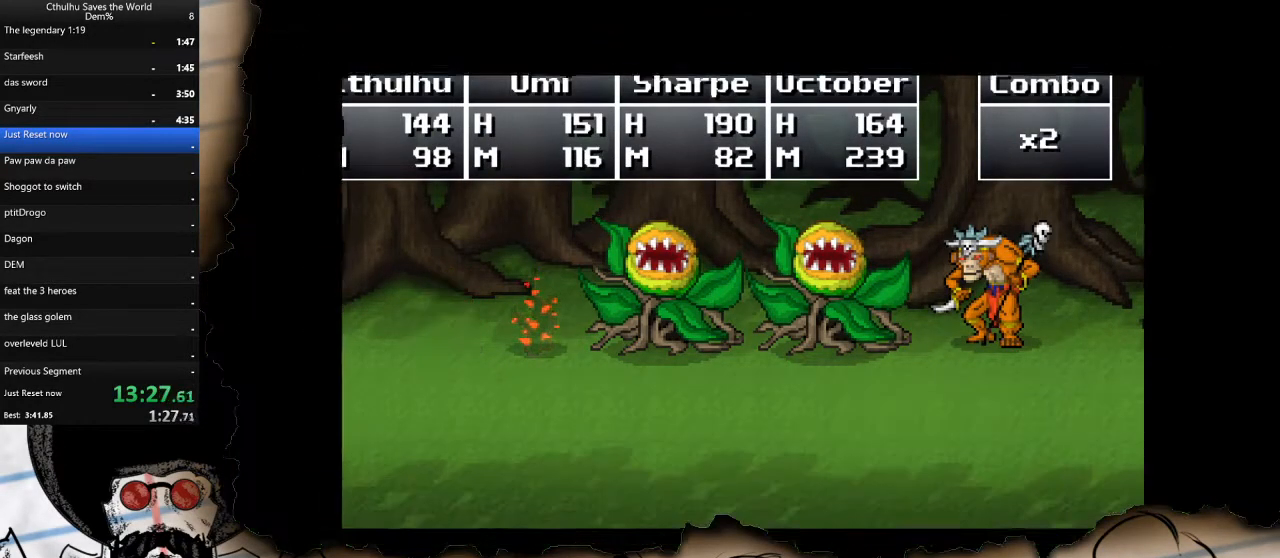
{"buttons": [], "left_stick": "center", "right_stick": "center", "events": [[33, "R1", "down"], [117, "CROSS", "up"], [133, "R1", "up"]]}
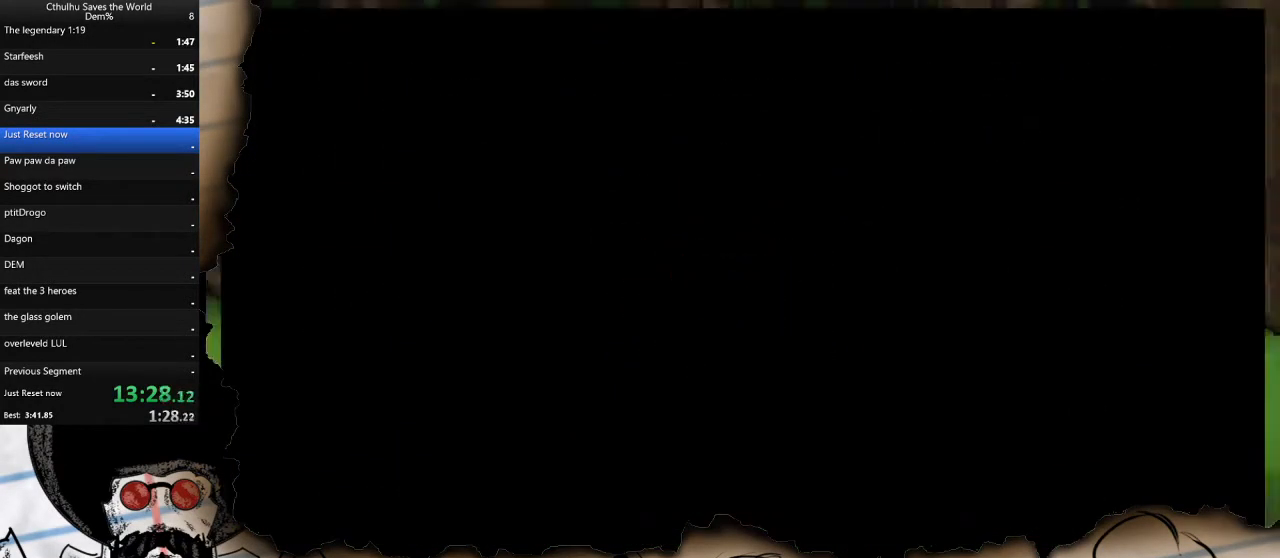
{"buttons": [], "left_stick": "center", "right_stick": "center", "events": []}
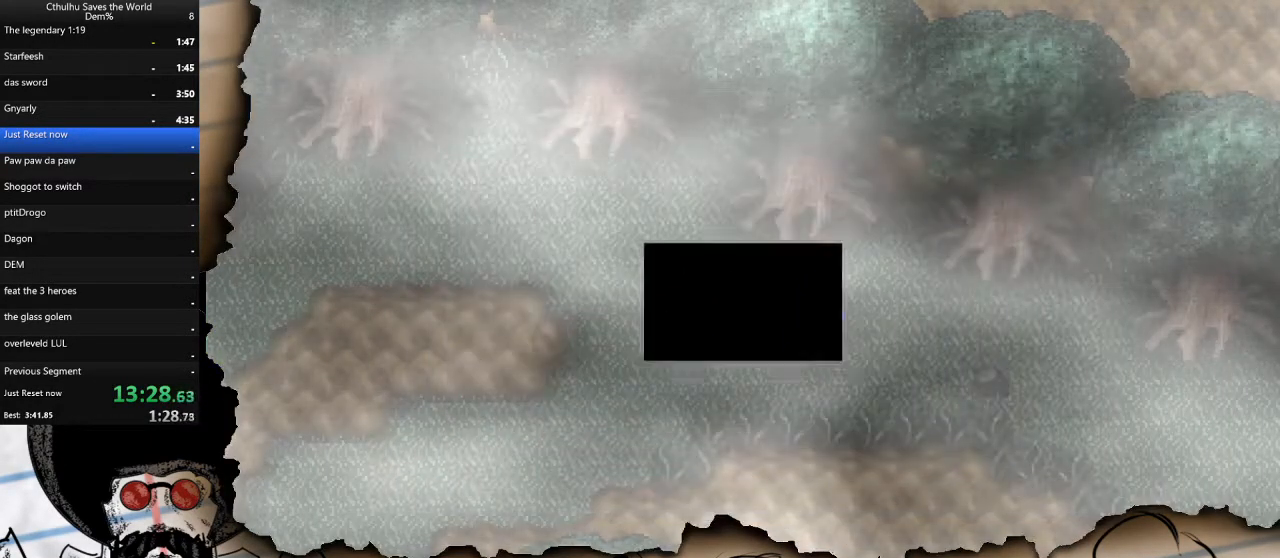
{"buttons": ["DPAD_LEFT"], "left_stick": "center", "right_stick": "center", "events": [[83, "DPAD_UP", "down"], [183, "DPAD_LEFT", "down"], [200, "DPAD_UP", "up"]]}
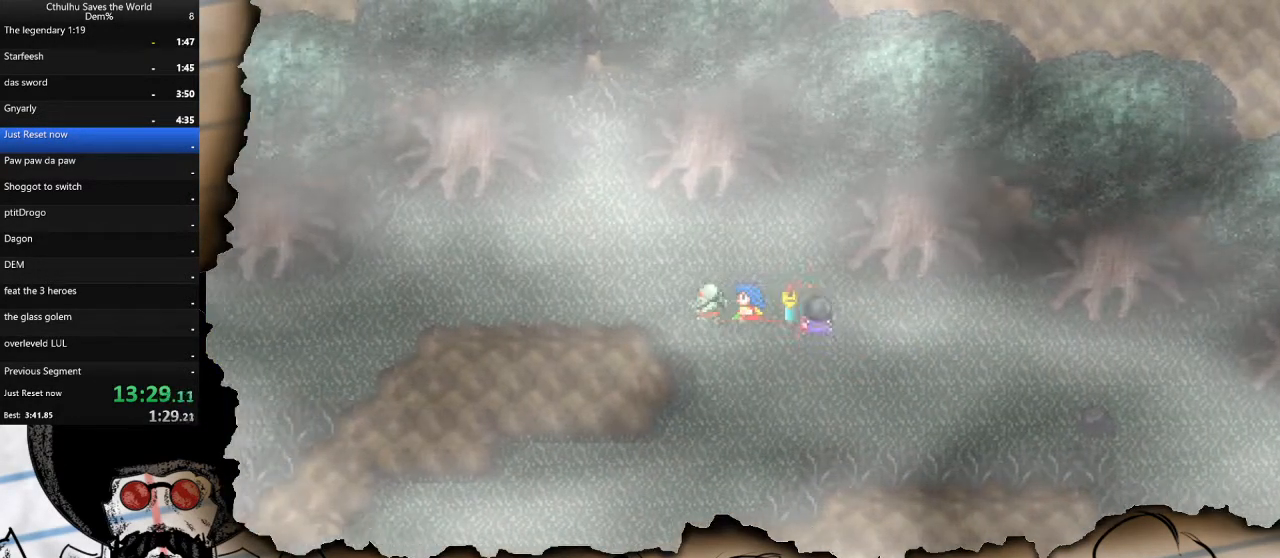
{"buttons": ["DPAD_LEFT"], "left_stick": "center", "right_stick": "center", "events": []}
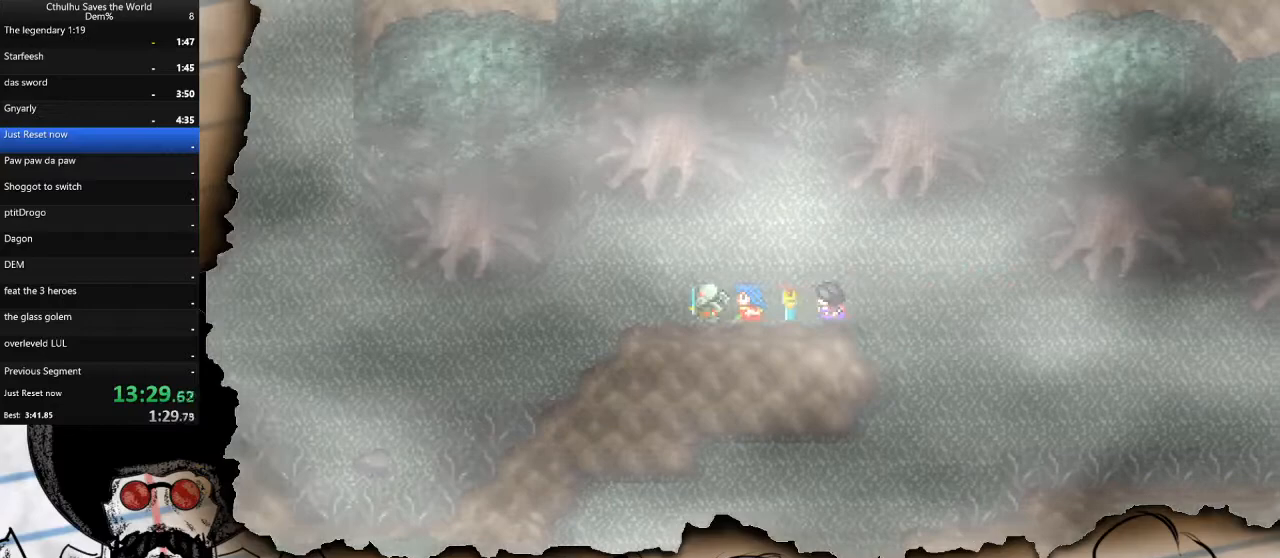
{"buttons": ["DPAD_LEFT"], "left_stick": "center", "right_stick": "center", "events": []}
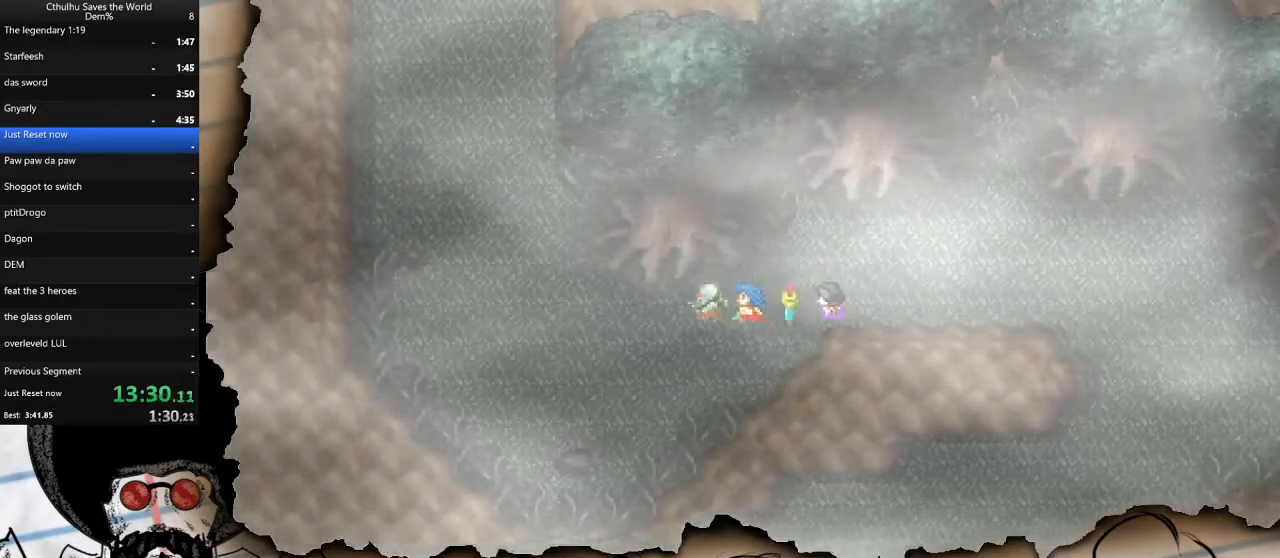
{"buttons": ["DPAD_UP"], "left_stick": "center", "right_stick": "center", "events": [[417, "DPAD_UP", "down"], [433, "DPAD_LEFT", "up"]]}
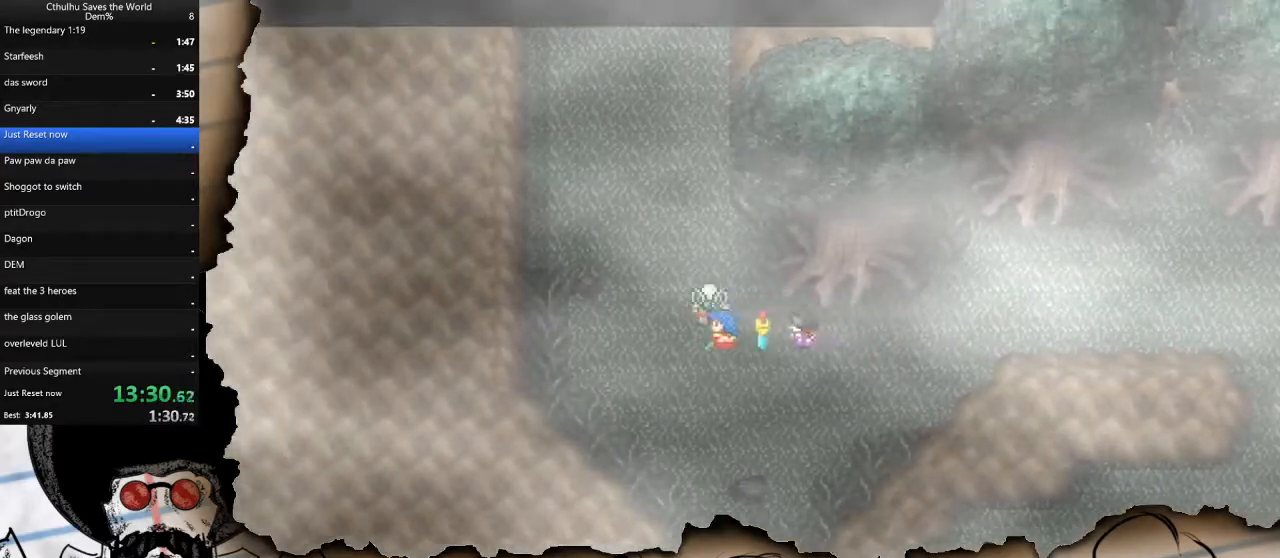
{"buttons": ["DPAD_UP"], "left_stick": "center", "right_stick": "center", "events": []}
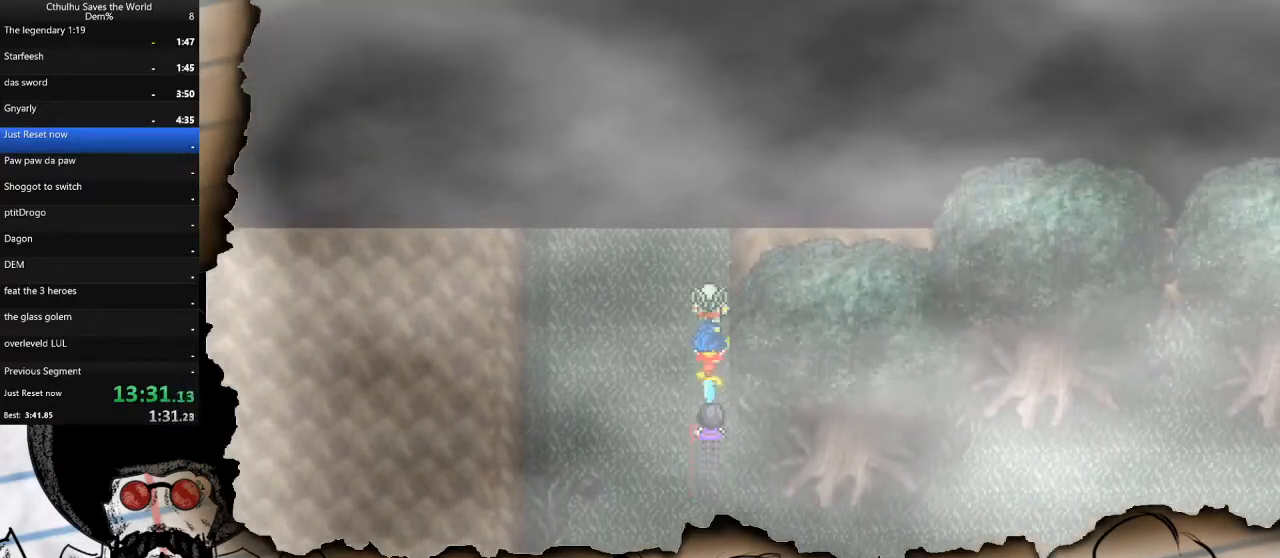
{"buttons": ["DPAD_UP"], "left_stick": "center", "right_stick": "center", "events": []}
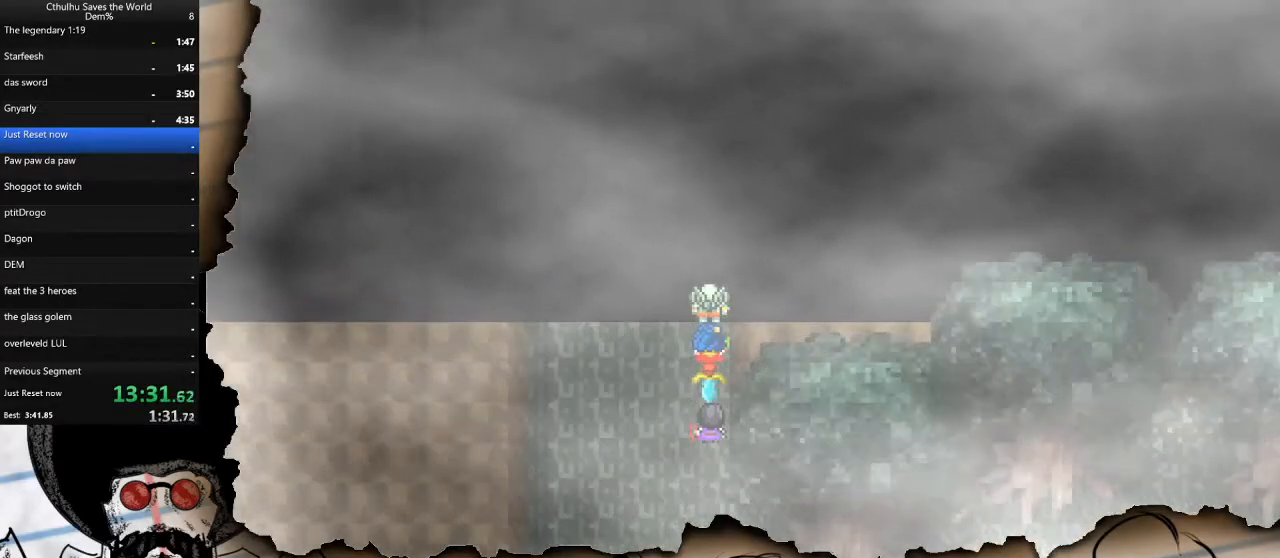
{"buttons": ["DPAD_UP"], "left_stick": "center", "right_stick": "center", "events": [[50, "DPAD_UP", "up"], [333, "DPAD_UP", "down"]]}
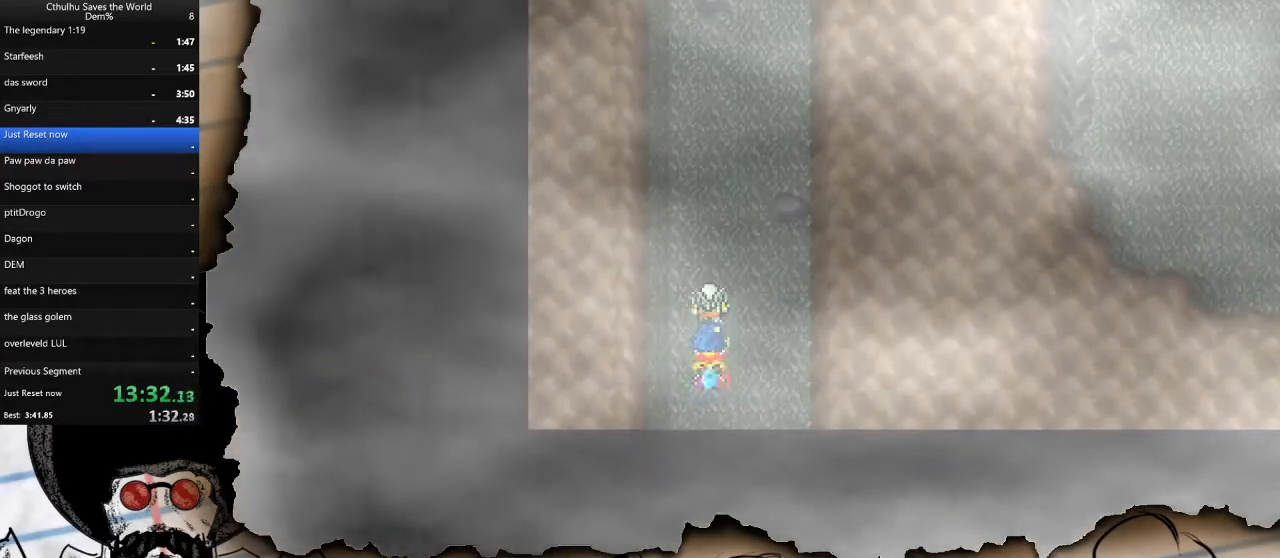
{"buttons": ["DPAD_UP"], "left_stick": "center", "right_stick": "center", "events": []}
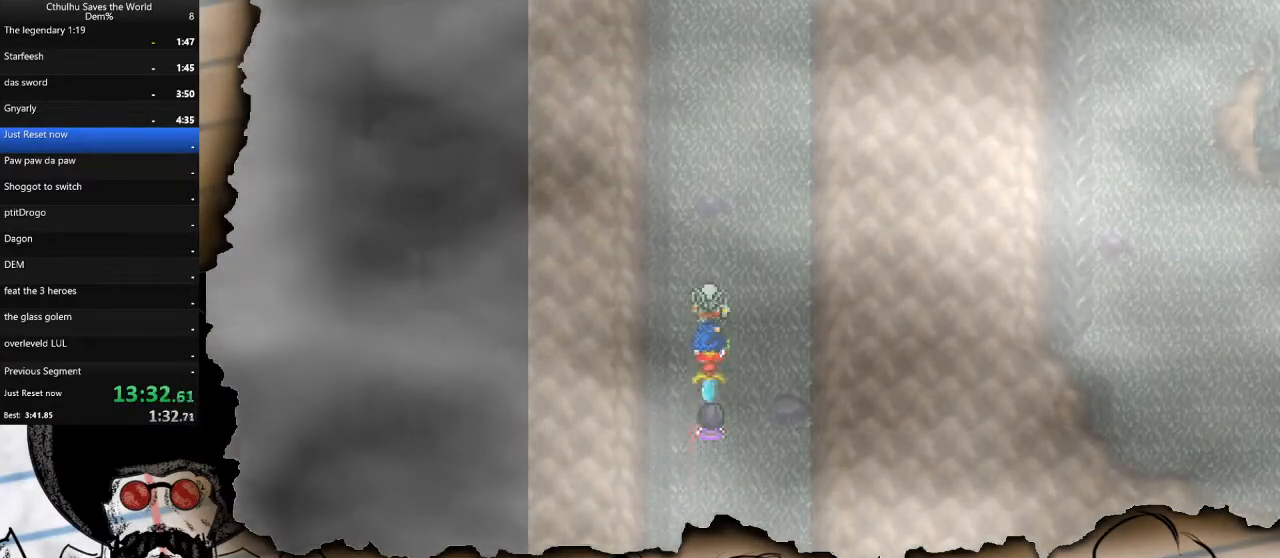
{"buttons": ["DPAD_UP"], "left_stick": "center", "right_stick": "center", "events": [[50, "DPAD_RIGHT", "down"], [50, "DPAD_UP", "up"], [200, "DPAD_RIGHT", "up"], [200, "DPAD_UP", "down"]]}
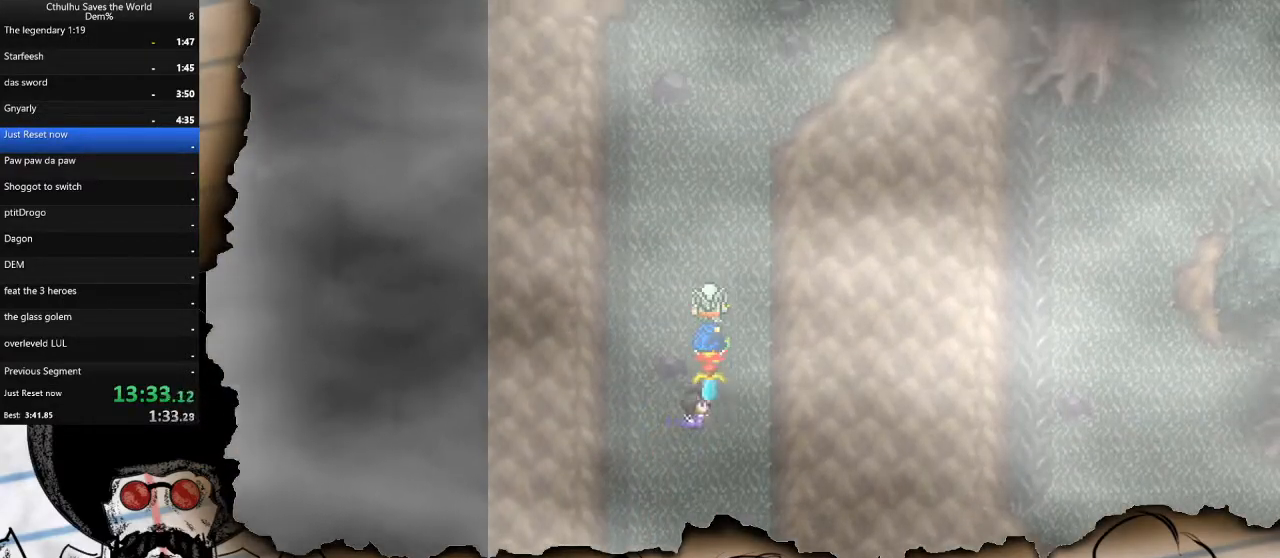
{"buttons": ["DPAD_UP"], "left_stick": "center", "right_stick": "center", "events": []}